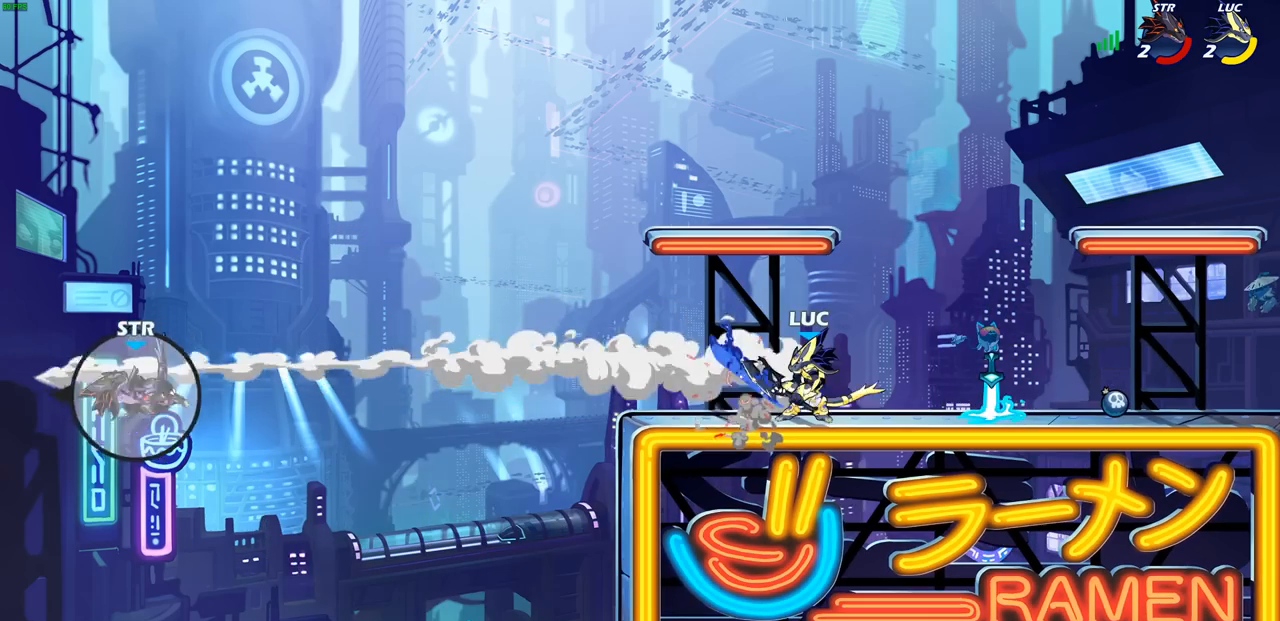
Gameplay with a controller (PlayStation layout); each line is a JSON object with the inputs held at the frame after it. "events" lists button and stick changes between this image and that frame as [ms after this image, input, new state], when the widget could be followed in between.
{"buttons": ["CROSS"], "left_stick": "right", "right_stick": "center", "events": [[500, "CROSS", "down"], [500, "left_stick", "right"]]}
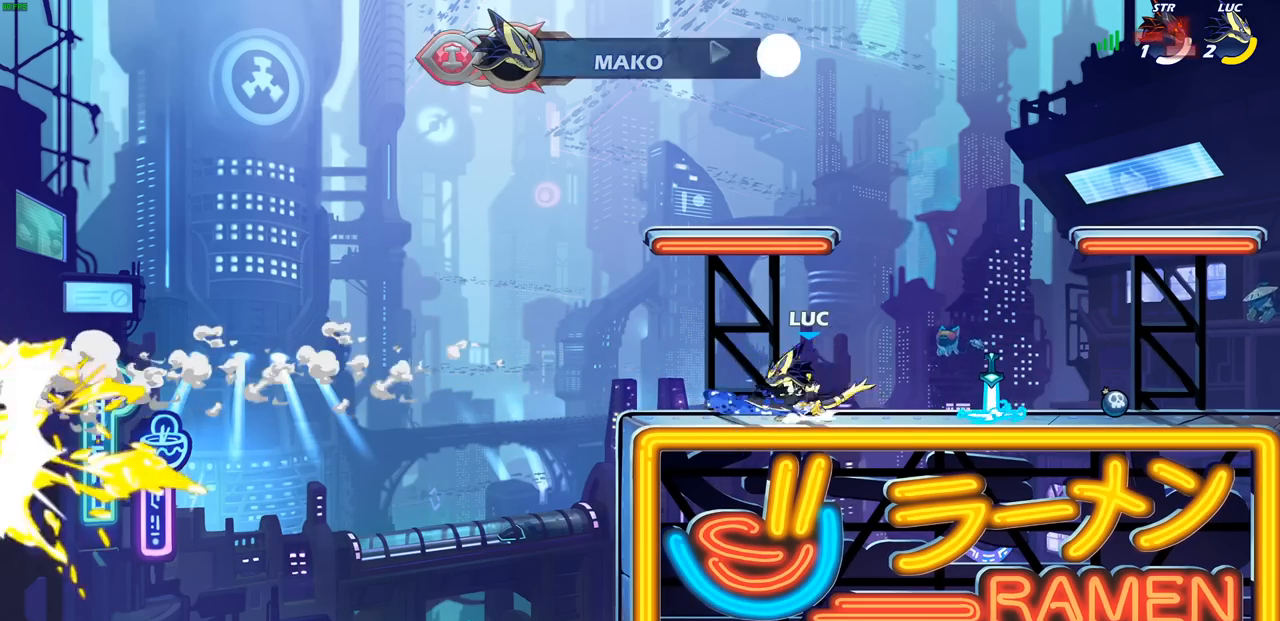
{"buttons": [], "left_stick": "center", "right_stick": "center", "events": [[100, "CIRCLE", "down"], [117, "CROSS", "up"], [200, "left_stick", "up-right"], [267, "CIRCLE", "up"], [350, "left_stick", "center"]]}
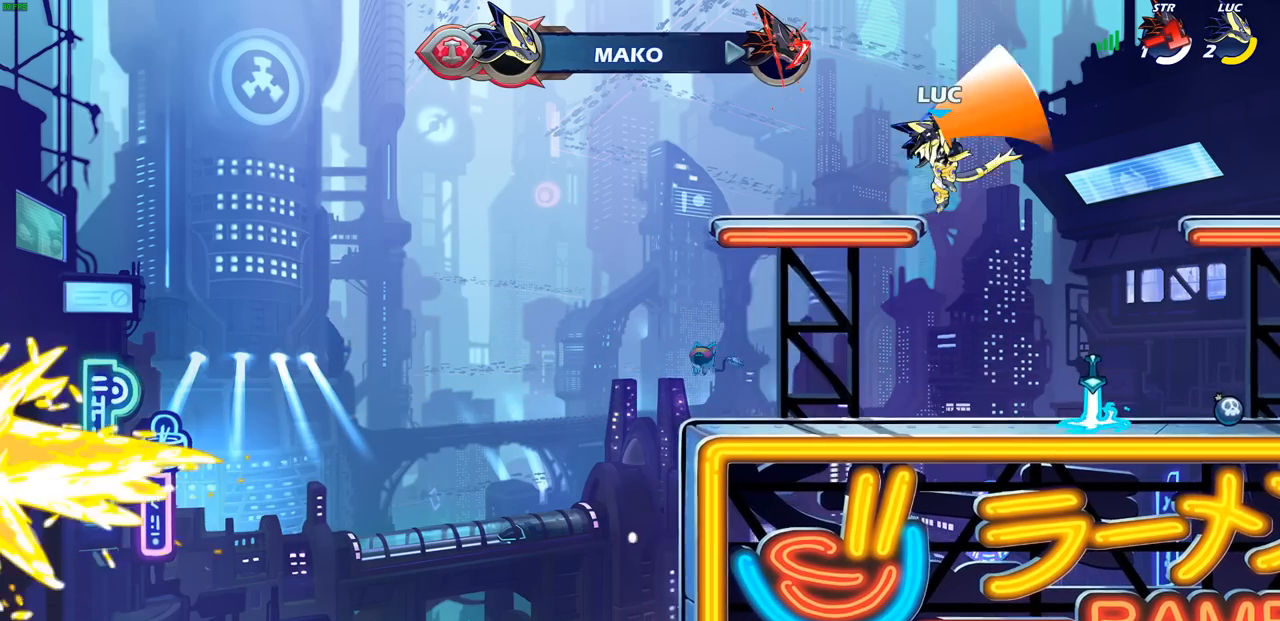
{"buttons": [], "left_stick": "up", "right_stick": "center", "events": [[167, "left_stick", "right"], [317, "CROSS", "down"], [383, "CROSS", "up"], [383, "left_stick", "up"]]}
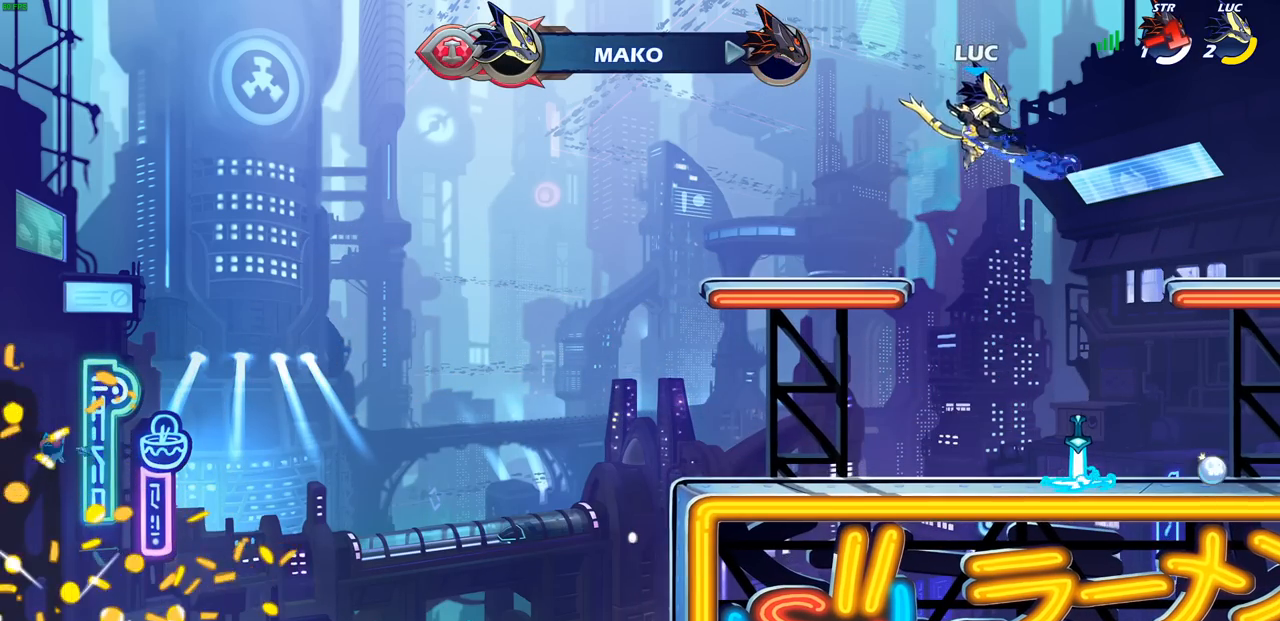
{"buttons": [], "left_stick": "right", "right_stick": "center", "events": [[67, "R1", "down"], [133, "R1", "up"], [217, "left_stick", "center"], [450, "left_stick", "right"]]}
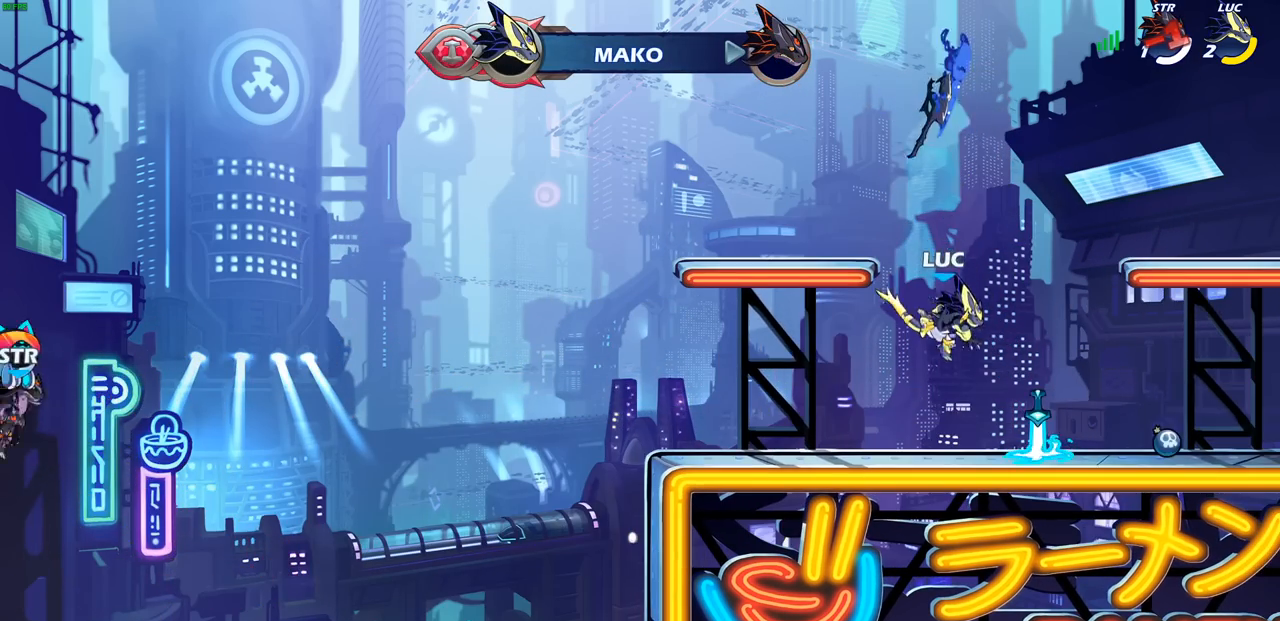
{"buttons": ["CROSS"], "left_stick": "left", "right_stick": "center", "events": [[217, "R1", "down"], [233, "left_stick", "center"], [267, "CROSS", "down"], [350, "R1", "up"], [350, "left_stick", "left"], [367, "CROSS", "up"], [450, "CROSS", "down"]]}
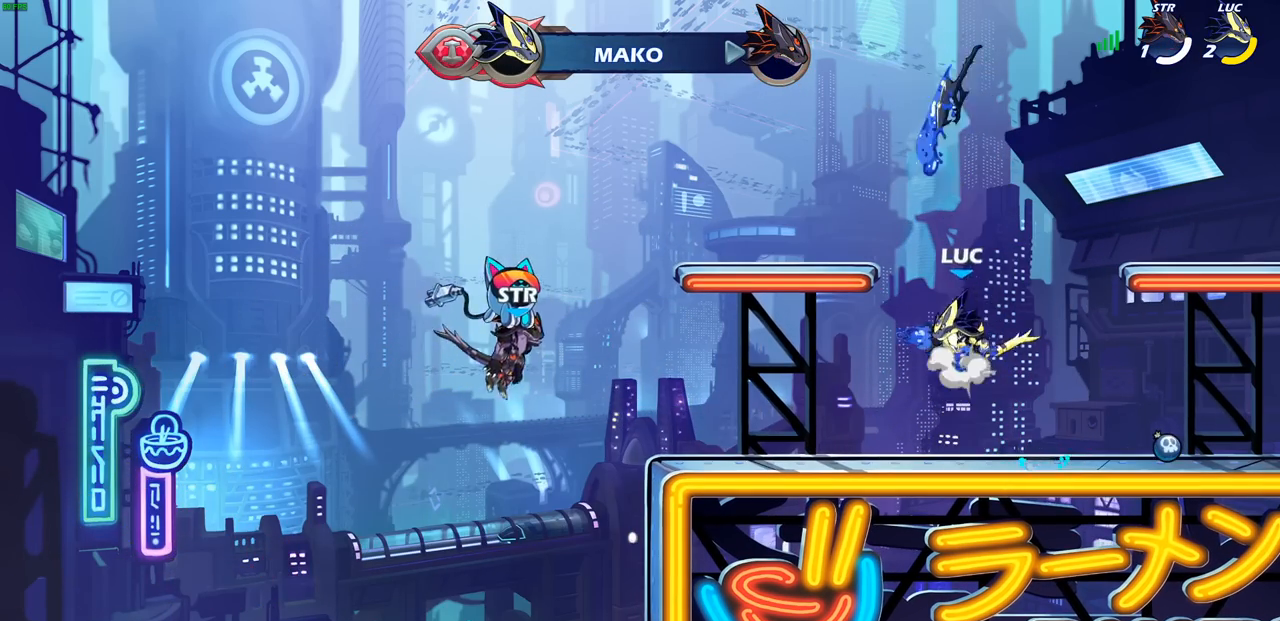
{"buttons": [], "left_stick": "center", "right_stick": "center", "events": [[33, "CROSS", "up"], [33, "left_stick", "up-right"], [133, "left_stick", "up"], [150, "R1", "down"], [233, "R1", "up"], [300, "left_stick", "center"]]}
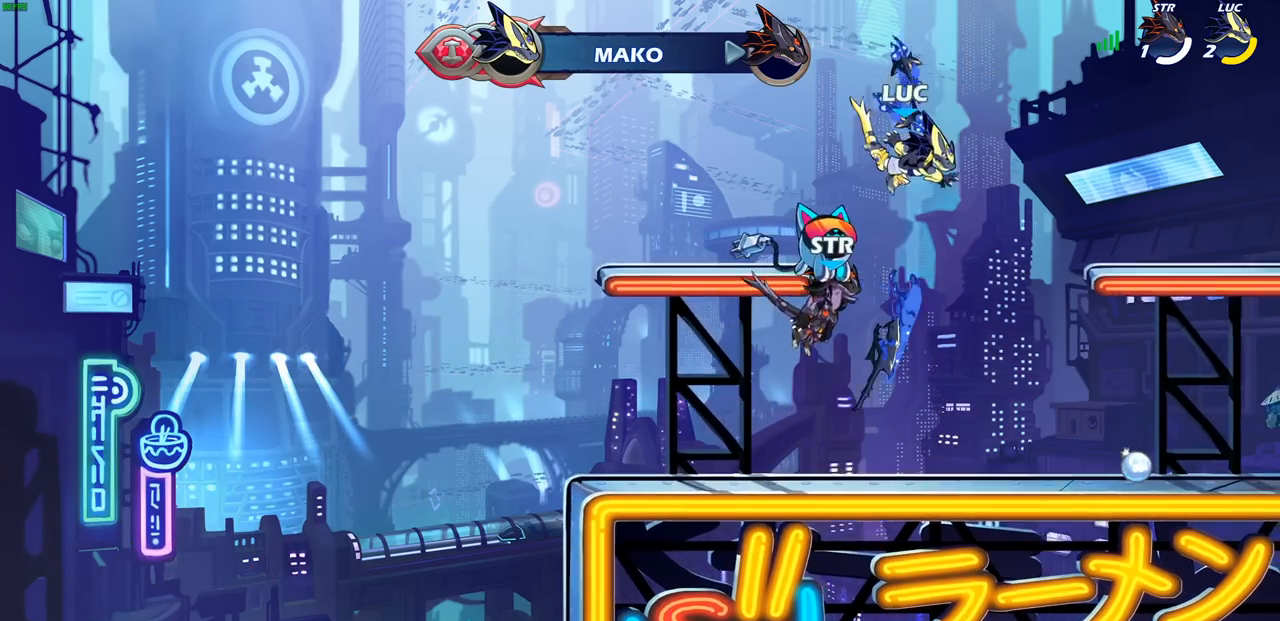
{"buttons": ["CROSS", "R1"], "left_stick": "center", "right_stick": "center", "events": [[100, "left_stick", "down"], [383, "left_stick", "center"], [450, "R1", "down"], [483, "CROSS", "down"]]}
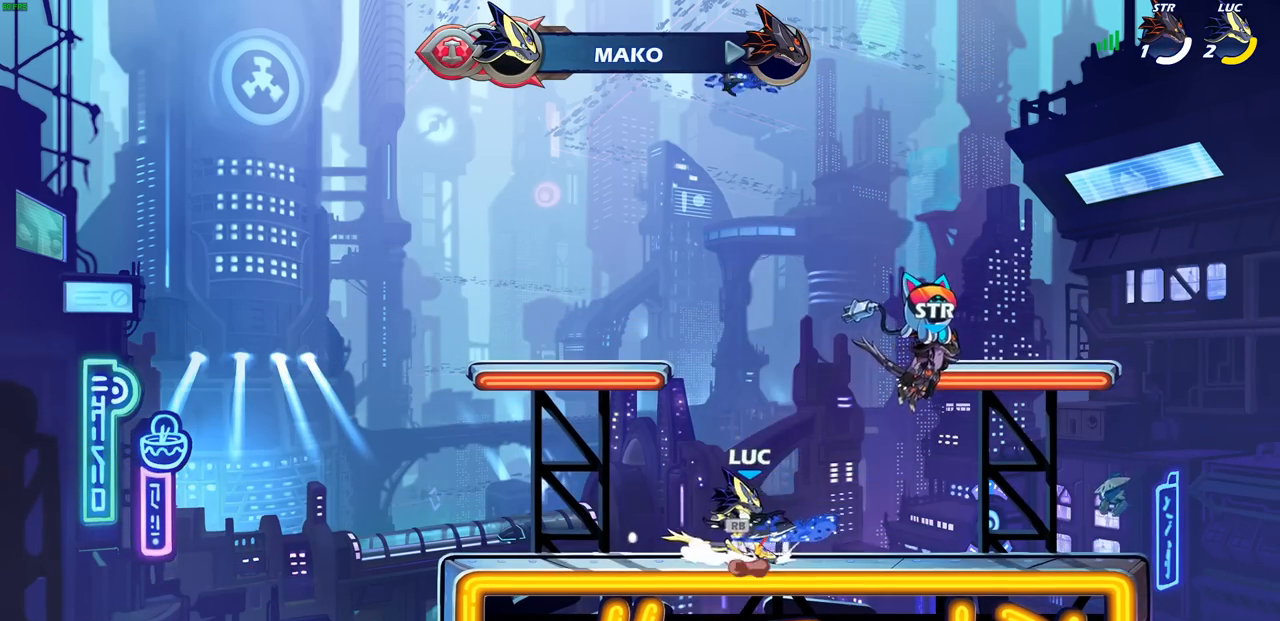
{"buttons": [], "left_stick": "up", "right_stick": "center", "events": [[67, "R1", "up"], [83, "CROSS", "up"], [167, "left_stick", "up"], [283, "R1", "down"], [350, "R1", "up"]]}
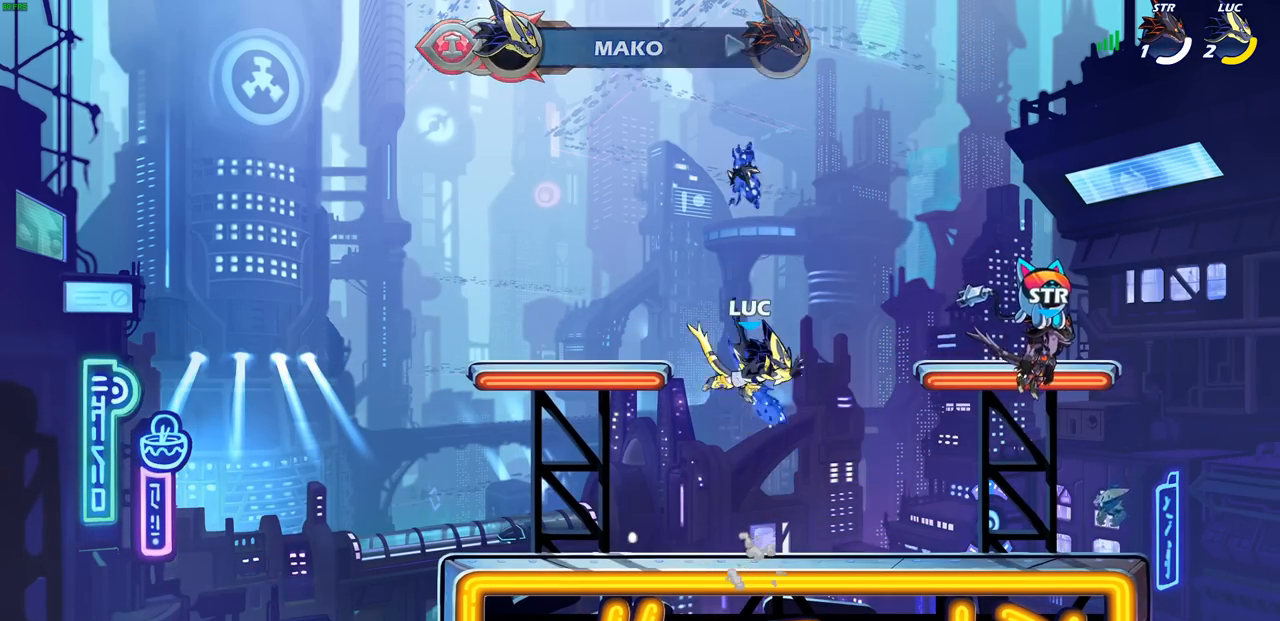
{"buttons": ["R1"], "left_stick": "center", "right_stick": "center", "events": [[117, "left_stick", "center"], [450, "R1", "down"]]}
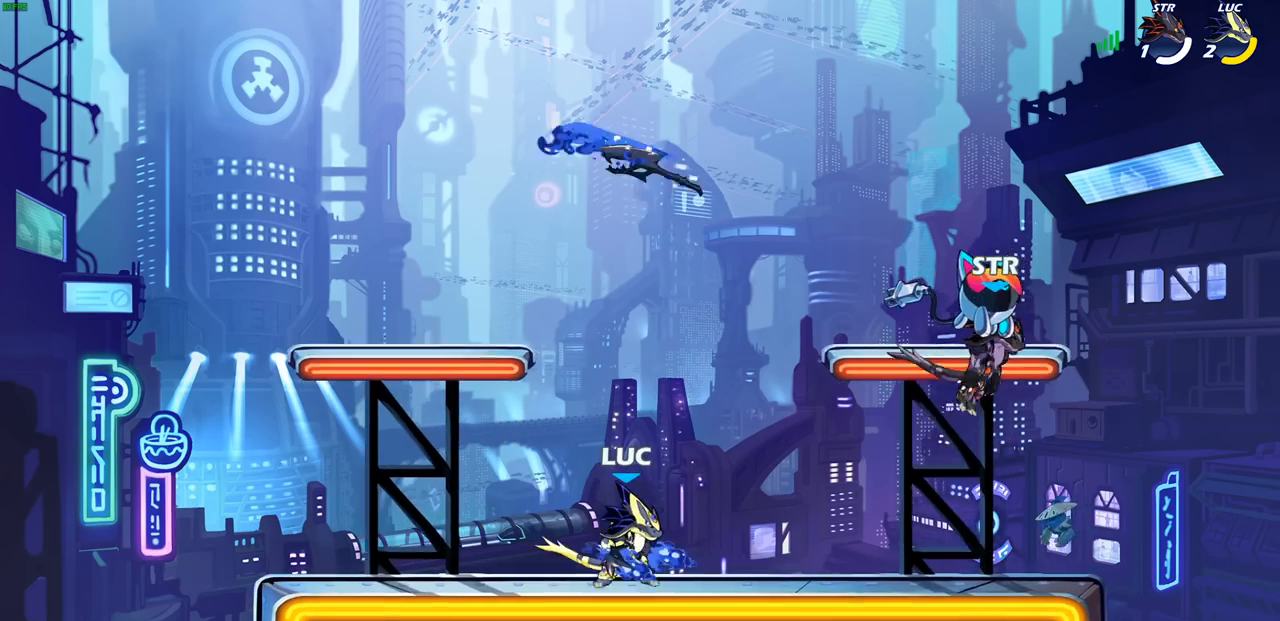
{"buttons": [], "left_stick": "center", "right_stick": "center", "events": [[83, "R1", "up"], [150, "CROSS", "down"], [183, "left_stick", "up"], [217, "CROSS", "up"], [317, "R1", "down"], [383, "R1", "up"], [467, "left_stick", "center"]]}
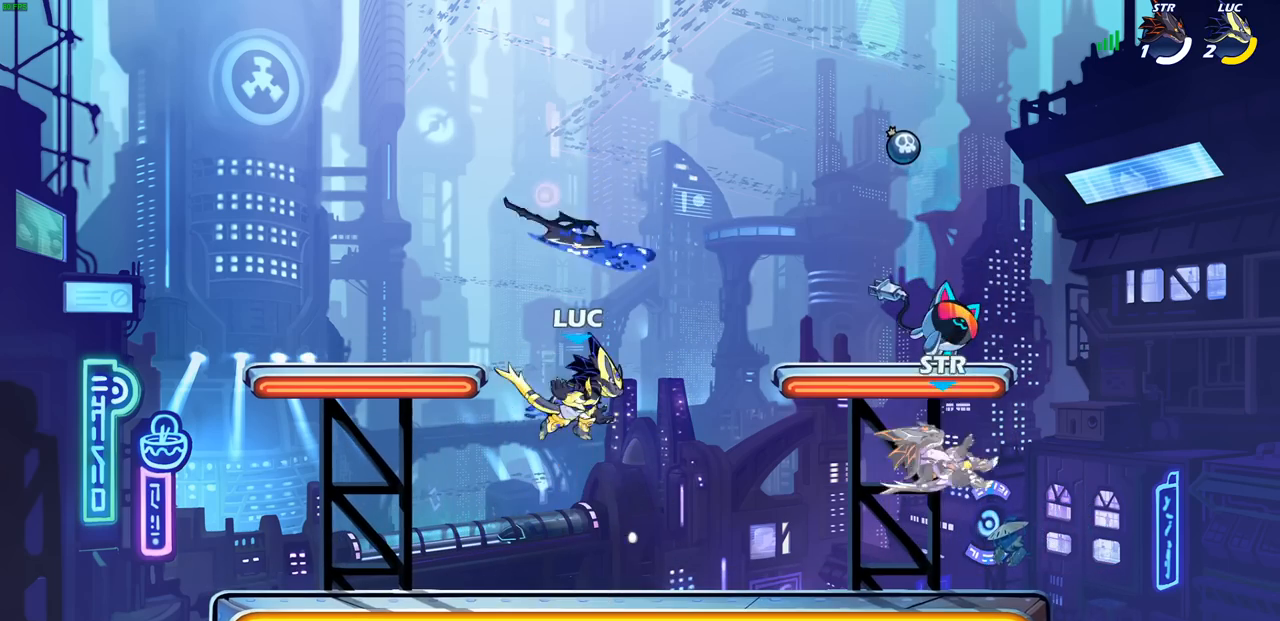
{"buttons": [], "left_stick": "center", "right_stick": "center", "events": [[267, "R1", "down"], [383, "R1", "up"]]}
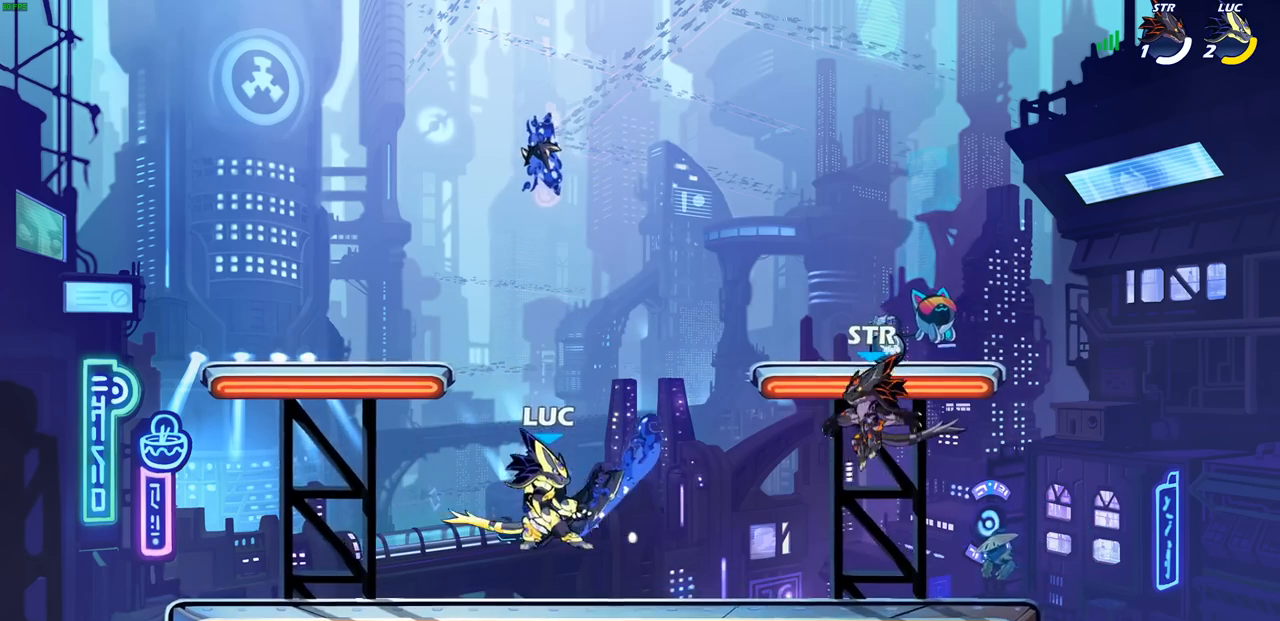
{"buttons": [], "left_stick": "center", "right_stick": "center", "events": [[117, "left_stick", "right"], [150, "R2", "down"], [217, "CIRCLE", "down"], [217, "left_stick", "center"], [267, "R2", "up"], [300, "CIRCLE", "up"]]}
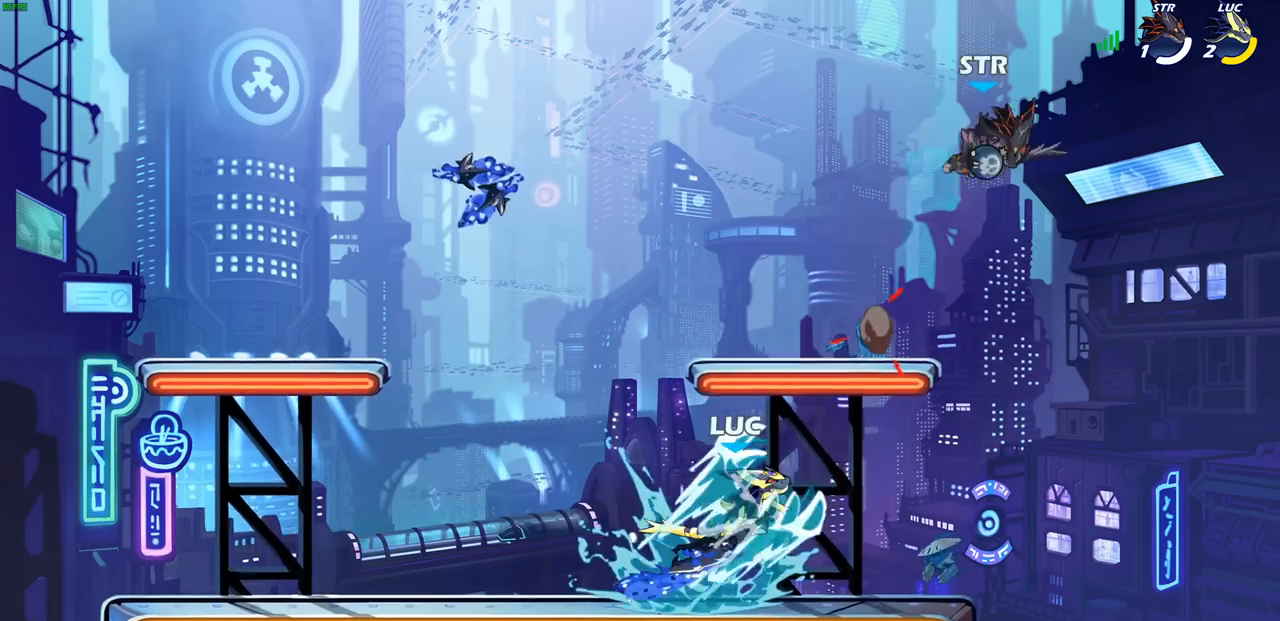
{"buttons": [], "left_stick": "center", "right_stick": "center", "events": [[50, "left_stick", "right"], [100, "left_stick", "center"]]}
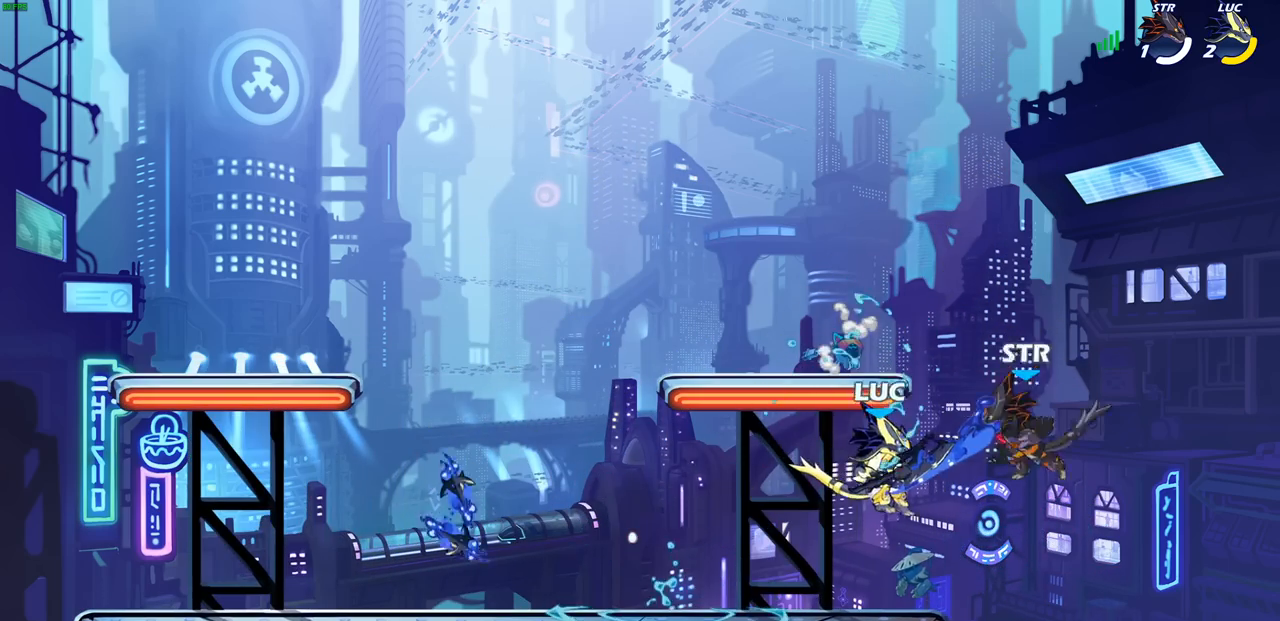
{"buttons": ["SQUARE"], "left_stick": "down-left", "right_stick": "center", "events": [[83, "left_stick", "up-right"], [117, "CROSS", "down"], [267, "CROSS", "up"], [300, "left_stick", "left"], [467, "left_stick", "down-left"], [500, "SQUARE", "down"]]}
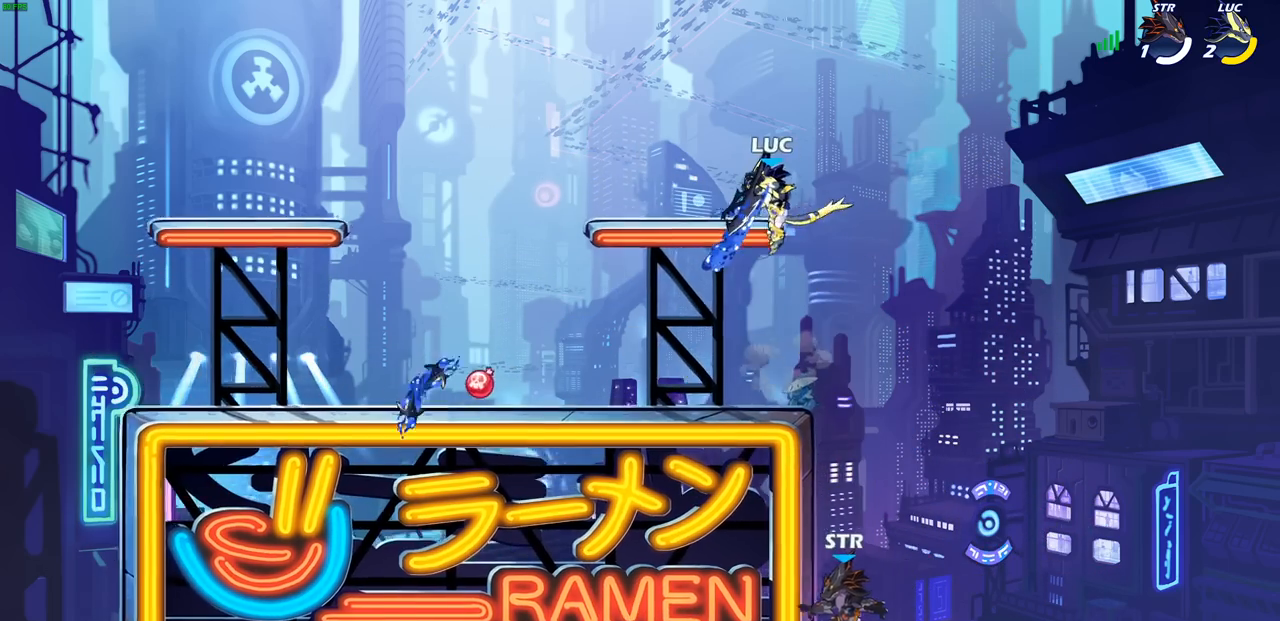
{"buttons": [], "left_stick": "down-left", "right_stick": "center", "events": [[50, "left_stick", "down-right"], [100, "SQUARE", "up"], [233, "left_stick", "down-left"]]}
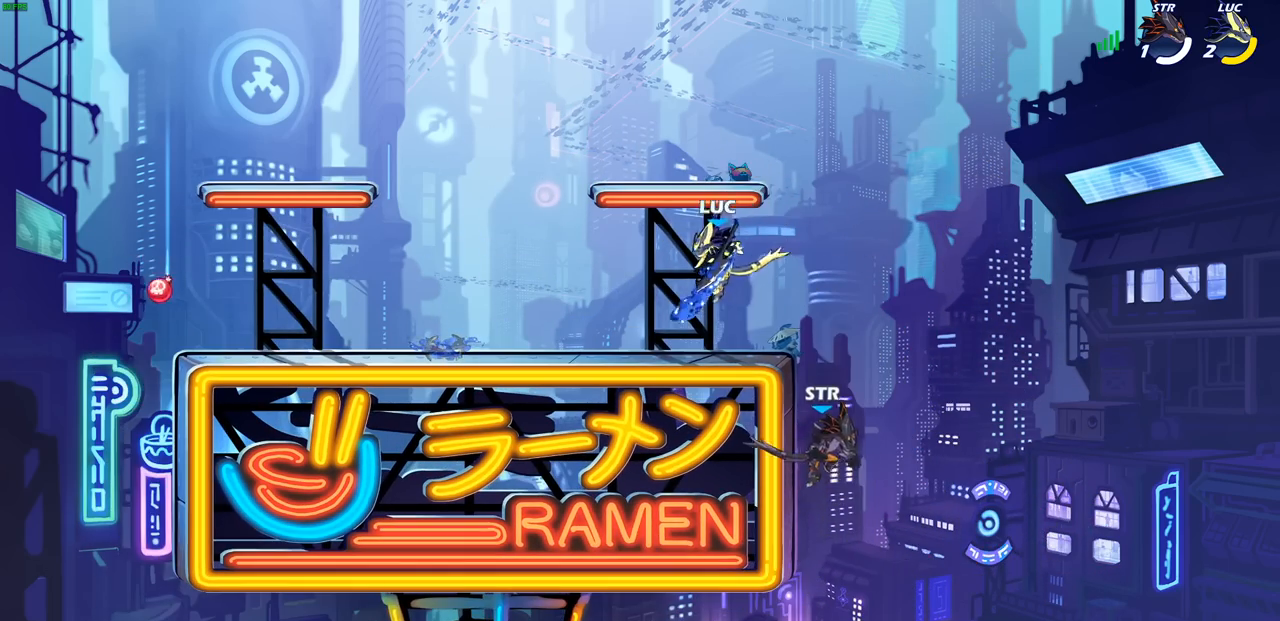
{"buttons": [], "left_stick": "center", "right_stick": "center", "events": [[33, "left_stick", "up-left"], [117, "left_stick", "up-right"], [267, "left_stick", "center"]]}
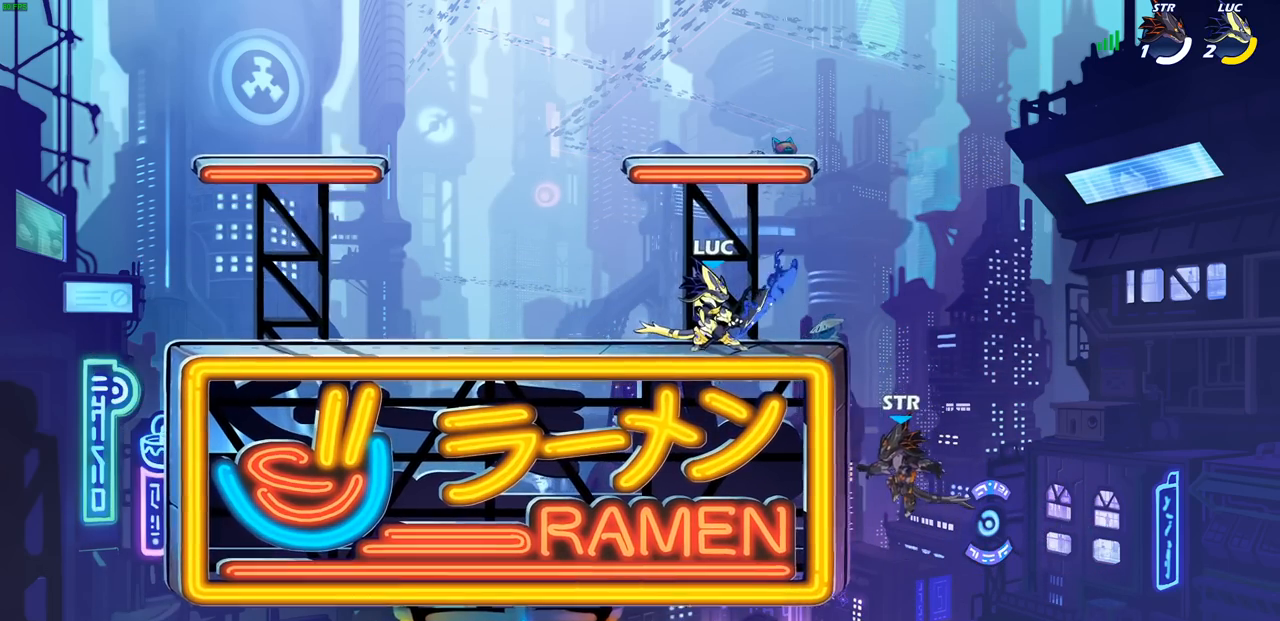
{"buttons": [], "left_stick": "center", "right_stick": "center", "events": [[117, "left_stick", "down"], [167, "SQUARE", "down"], [267, "SQUARE", "up"], [383, "left_stick", "center"]]}
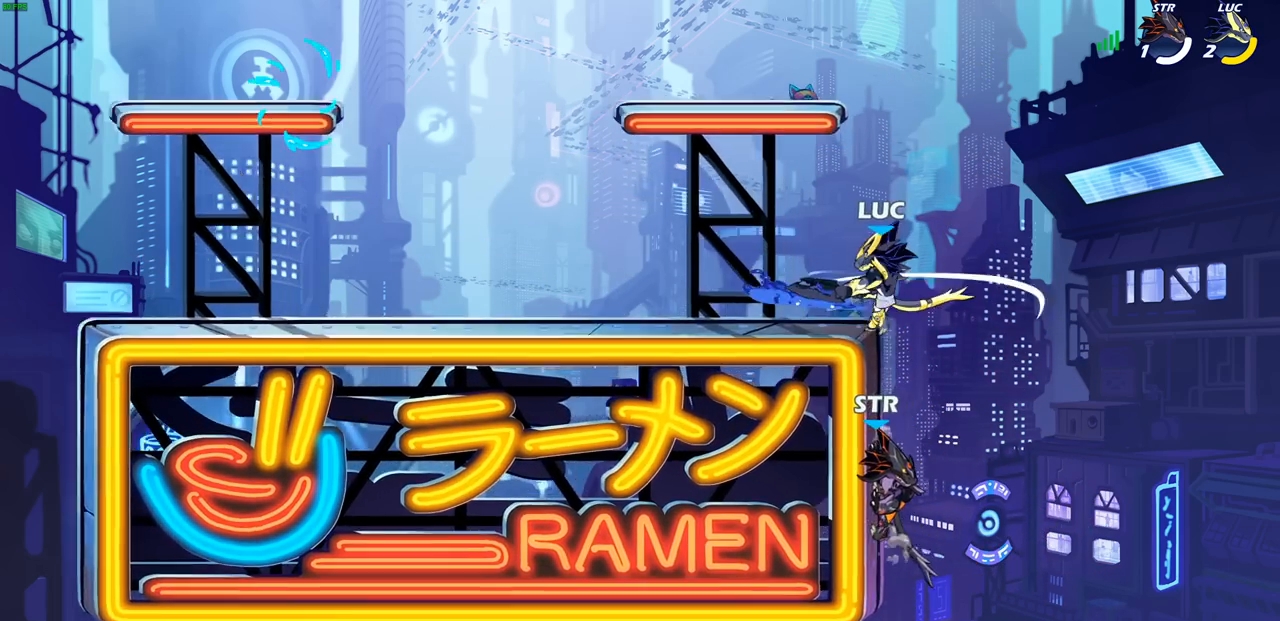
{"buttons": ["SQUARE"], "left_stick": "down", "right_stick": "left", "events": [[250, "left_stick", "down-left"], [267, "CROSS", "down"], [383, "SQUARE", "down"], [400, "CROSS", "up"], [400, "right_stick", "left"], [433, "left_stick", "down"]]}
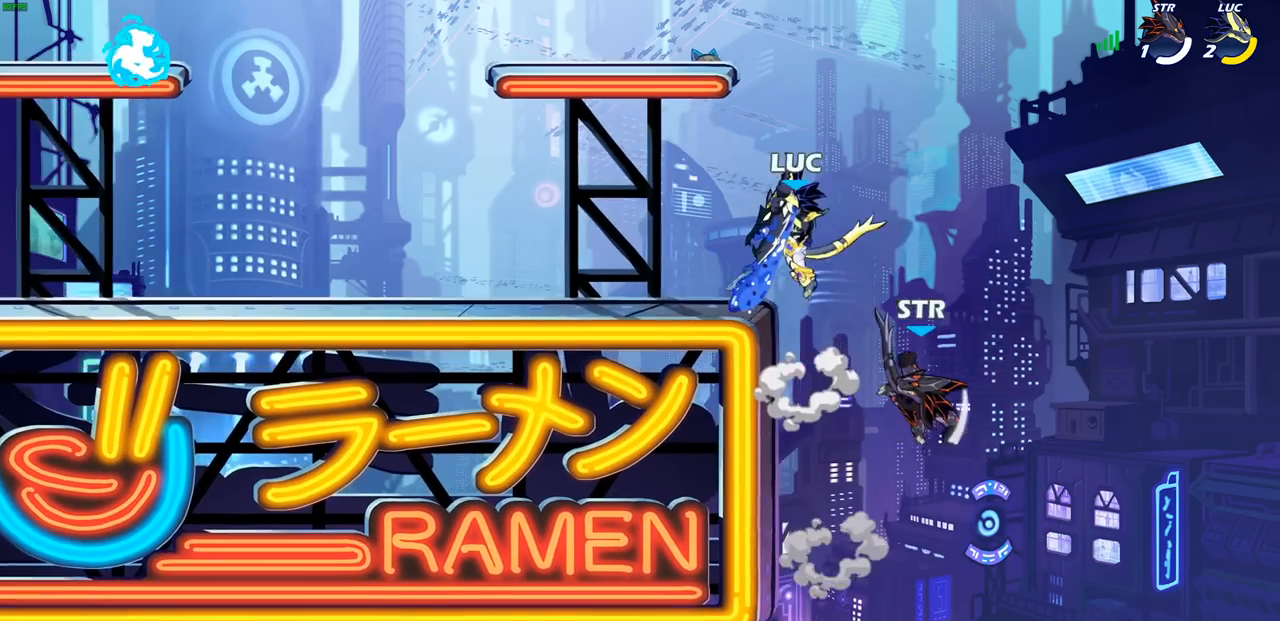
{"buttons": [], "left_stick": "left", "right_stick": "center", "events": [[17, "SQUARE", "up"], [17, "right_stick", "center"], [50, "left_stick", "right"], [317, "left_stick", "up"], [383, "left_stick", "left"]]}
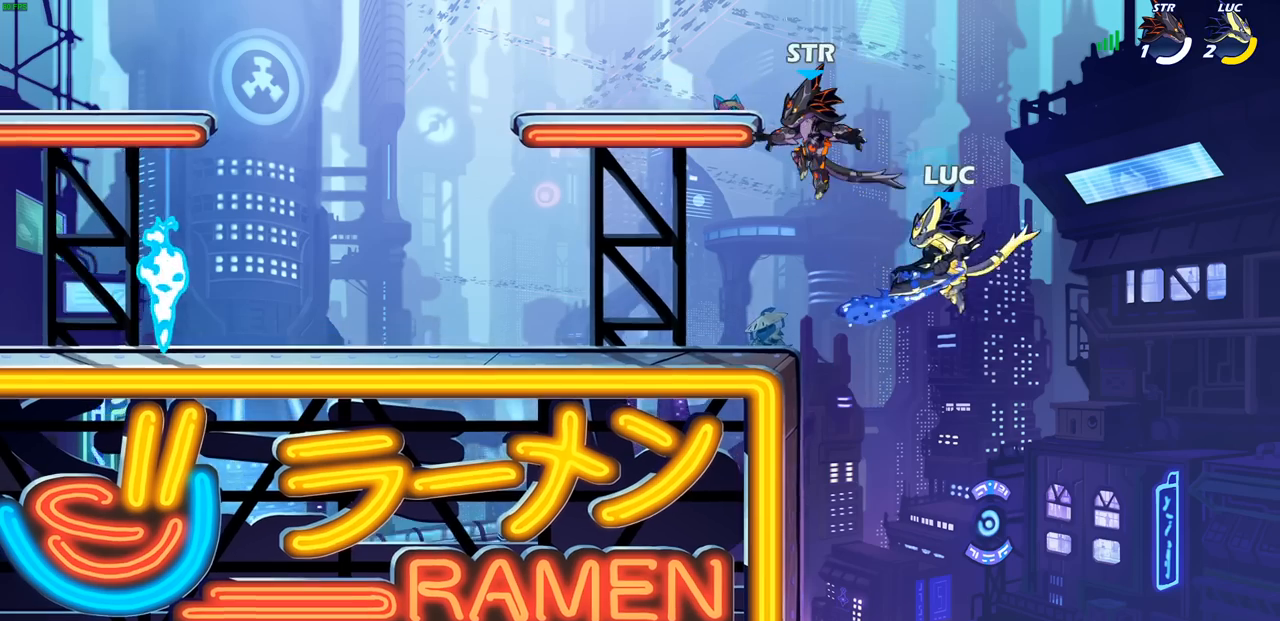
{"buttons": ["R1"], "left_stick": "left", "right_stick": "center", "events": [[100, "CROSS", "down"], [217, "CROSS", "up"], [367, "left_stick", "down-left"], [483, "R1", "down"], [483, "left_stick", "left"]]}
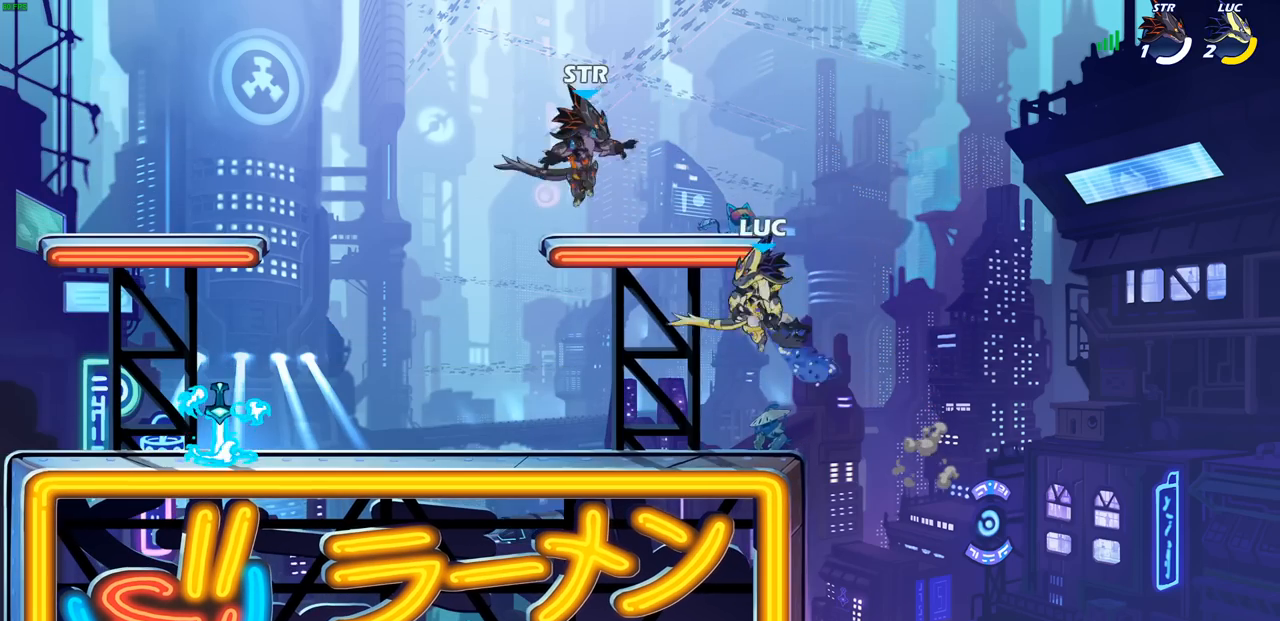
{"buttons": [], "left_stick": "center", "right_stick": "center", "events": [[50, "R1", "up"], [83, "left_stick", "center"]]}
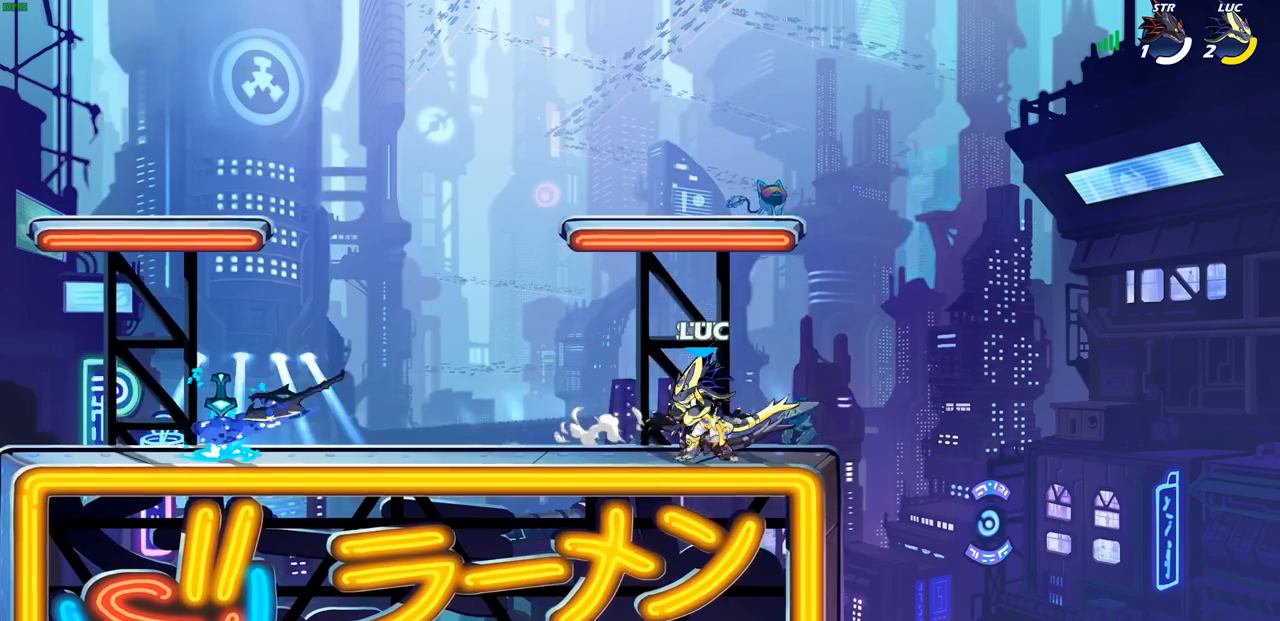
{"buttons": ["SQUARE"], "left_stick": "center", "right_stick": "center", "events": [[83, "SQUARE", "down"], [167, "SQUARE", "up"], [267, "SQUARE", "down"], [367, "SQUARE", "up"], [450, "SQUARE", "down"]]}
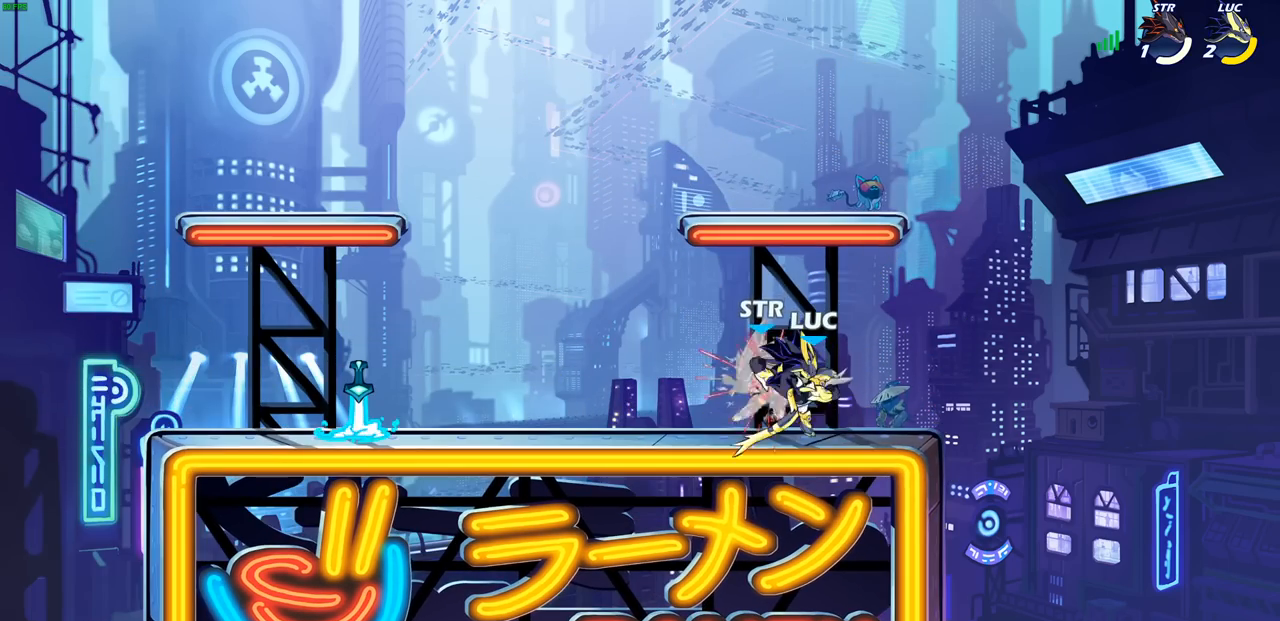
{"buttons": [], "left_stick": "left", "right_stick": "center", "events": [[33, "SQUARE", "up"], [133, "SQUARE", "down"], [167, "SQUARE", "up"], [283, "SQUARE", "down"], [400, "SQUARE", "up"], [467, "left_stick", "left"]]}
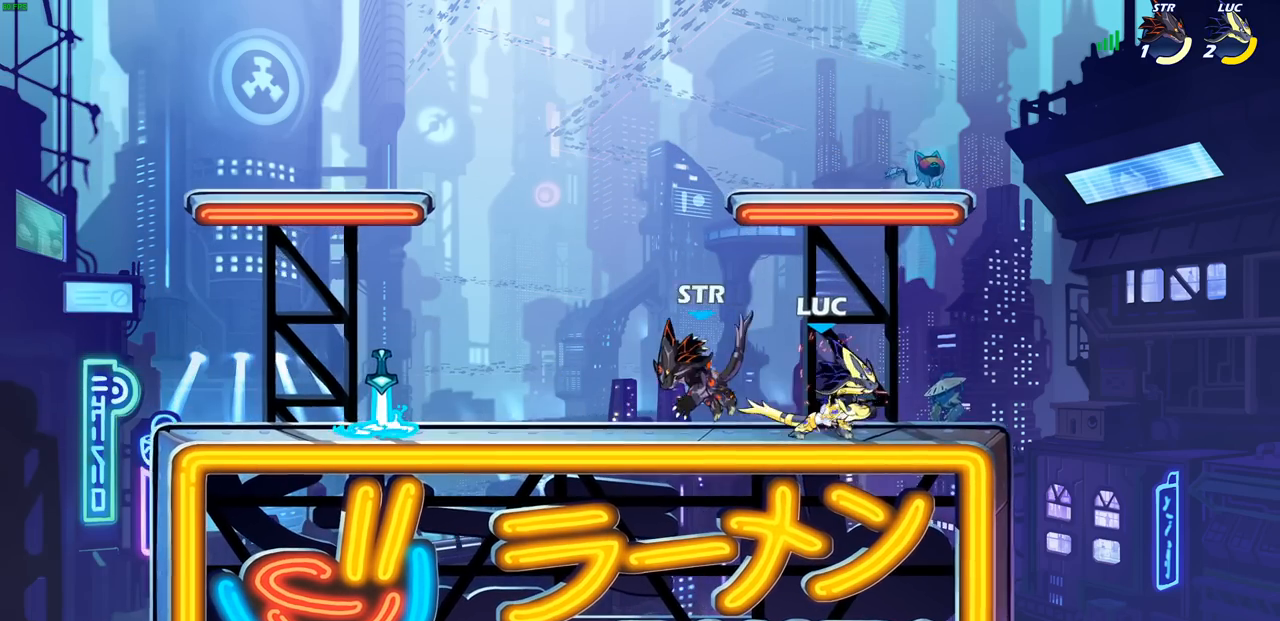
{"buttons": [], "left_stick": "left", "right_stick": "center", "events": [[117, "R2", "down"], [167, "SQUARE", "down"], [250, "SQUARE", "up"], [267, "R2", "up"]]}
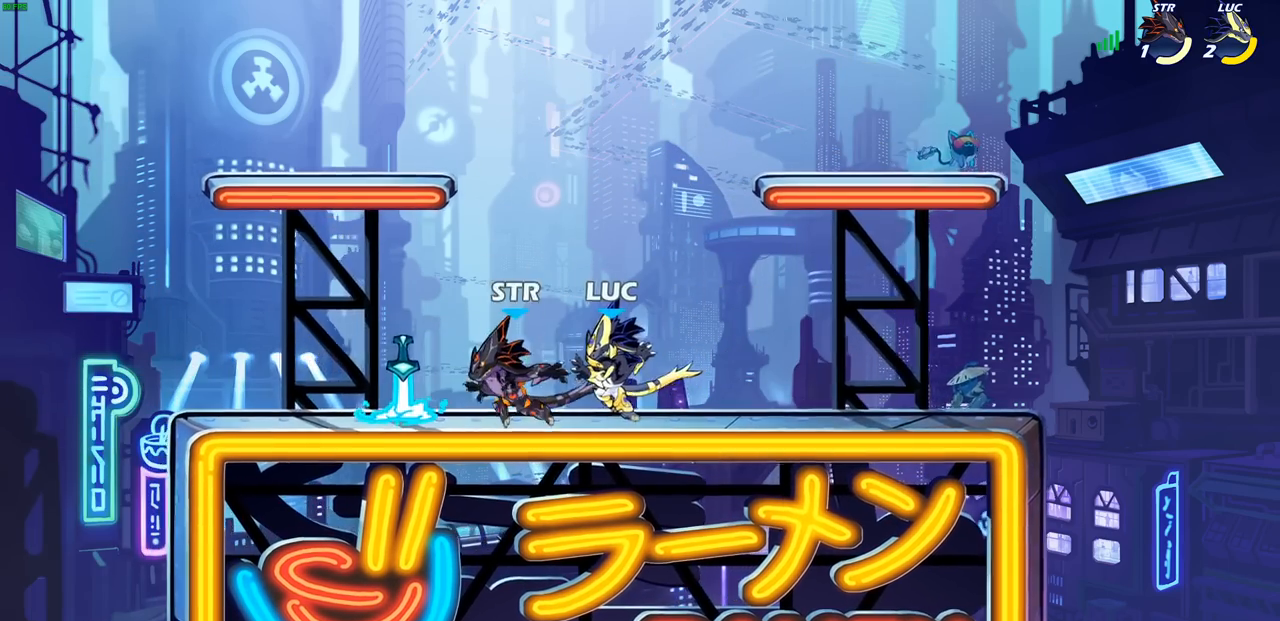
{"buttons": [], "left_stick": "center", "right_stick": "center", "events": [[167, "SQUARE", "down"], [200, "left_stick", "down"], [267, "SQUARE", "up"], [333, "left_stick", "center"]]}
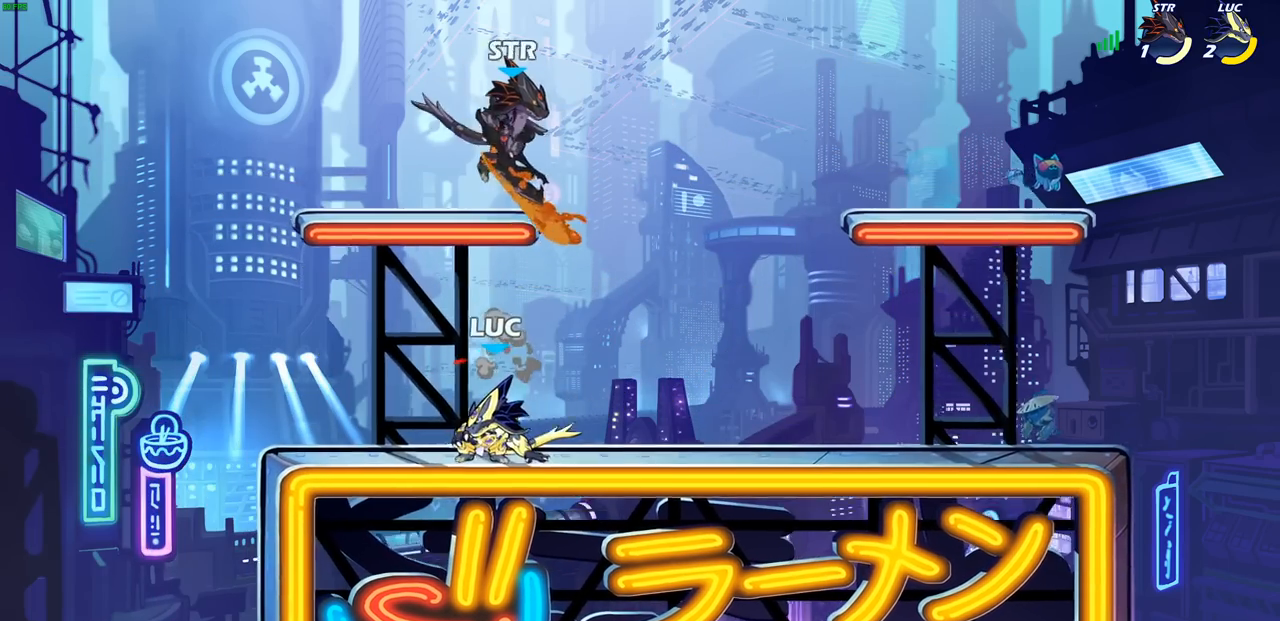
{"buttons": [], "left_stick": "right", "right_stick": "center", "events": [[183, "left_stick", "right"], [317, "CROSS", "down"], [433, "CROSS", "up"]]}
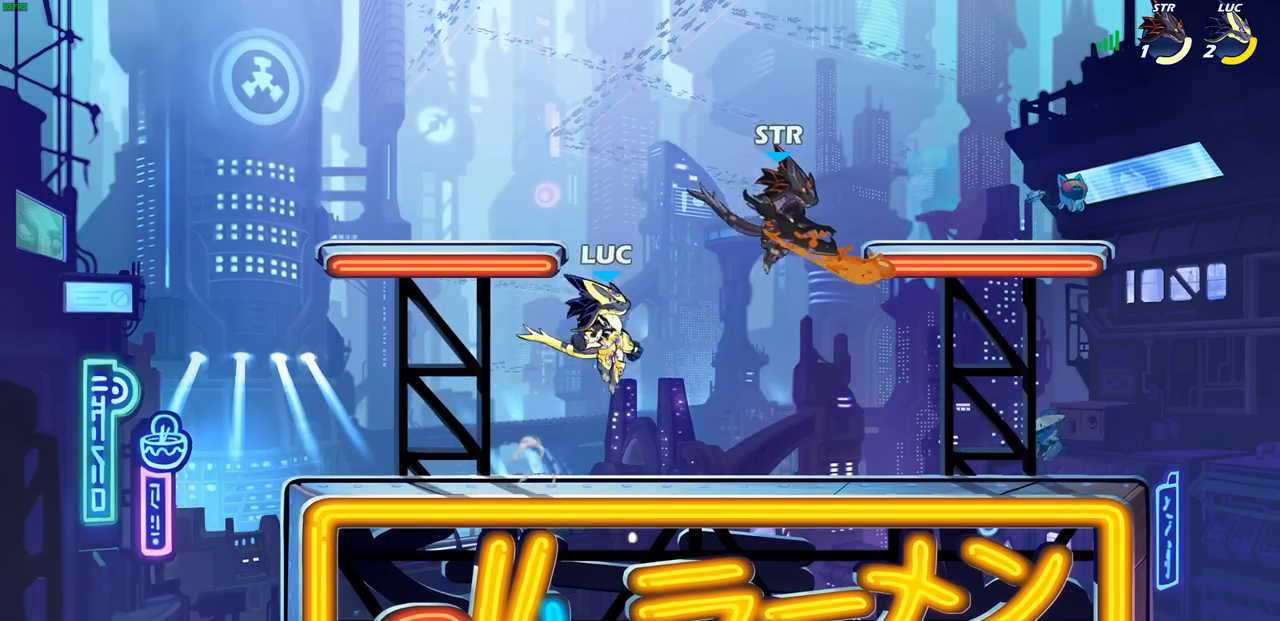
{"buttons": [], "left_stick": "center", "right_stick": "center", "events": [[150, "R2", "down"], [167, "left_stick", "down"], [183, "SQUARE", "down"], [300, "SQUARE", "up"], [317, "R2", "up"], [333, "left_stick", "center"]]}
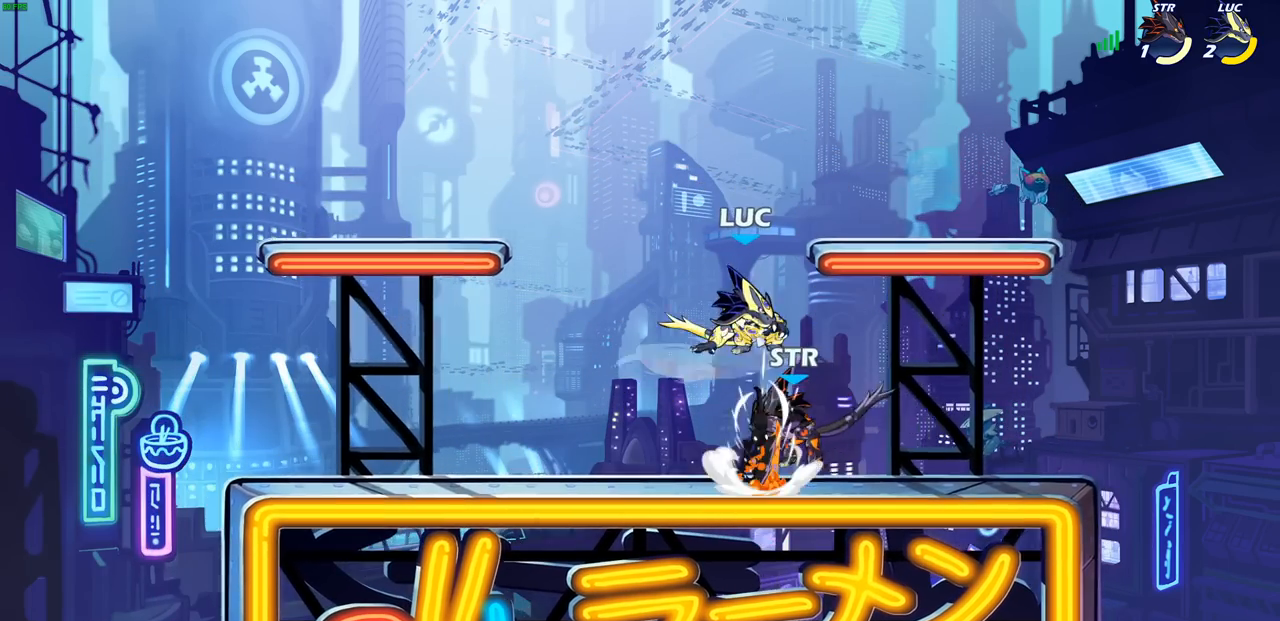
{"buttons": ["SQUARE"], "left_stick": "center", "right_stick": "center", "events": [[283, "SQUARE", "down"], [367, "SQUARE", "up"], [467, "SQUARE", "down"]]}
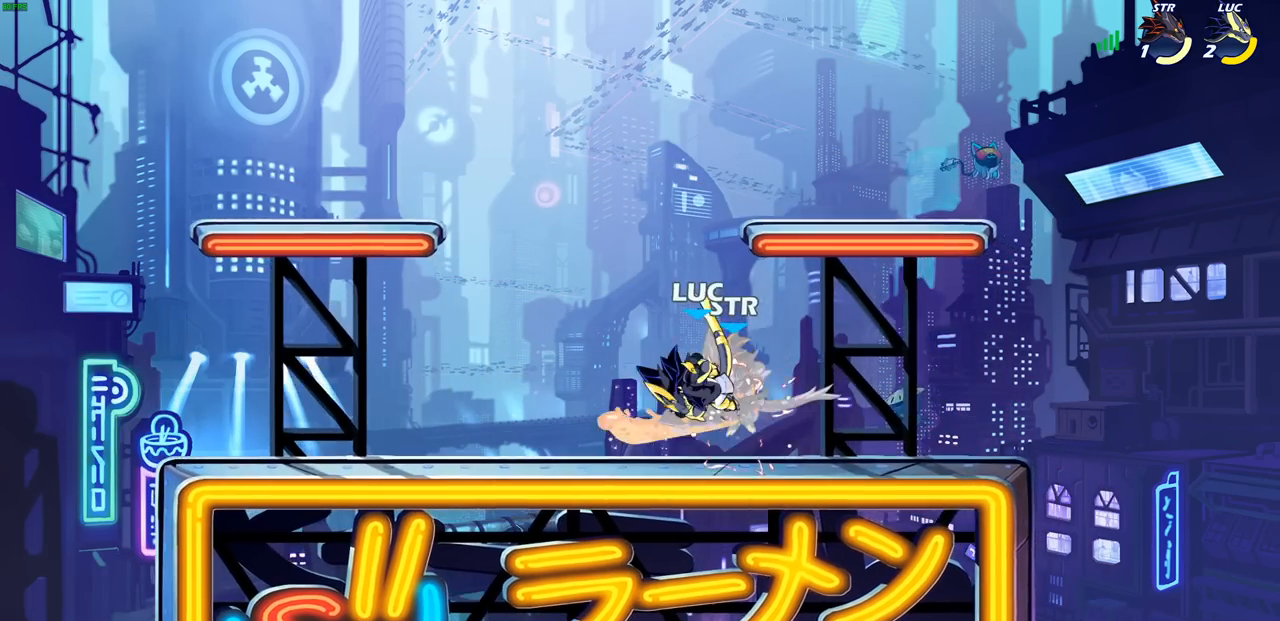
{"buttons": [], "left_stick": "right", "right_stick": "center", "events": [[50, "SQUARE", "up"], [133, "SQUARE", "down"], [217, "SQUARE", "up"], [283, "left_stick", "right"], [300, "SQUARE", "down"], [417, "SQUARE", "up"]]}
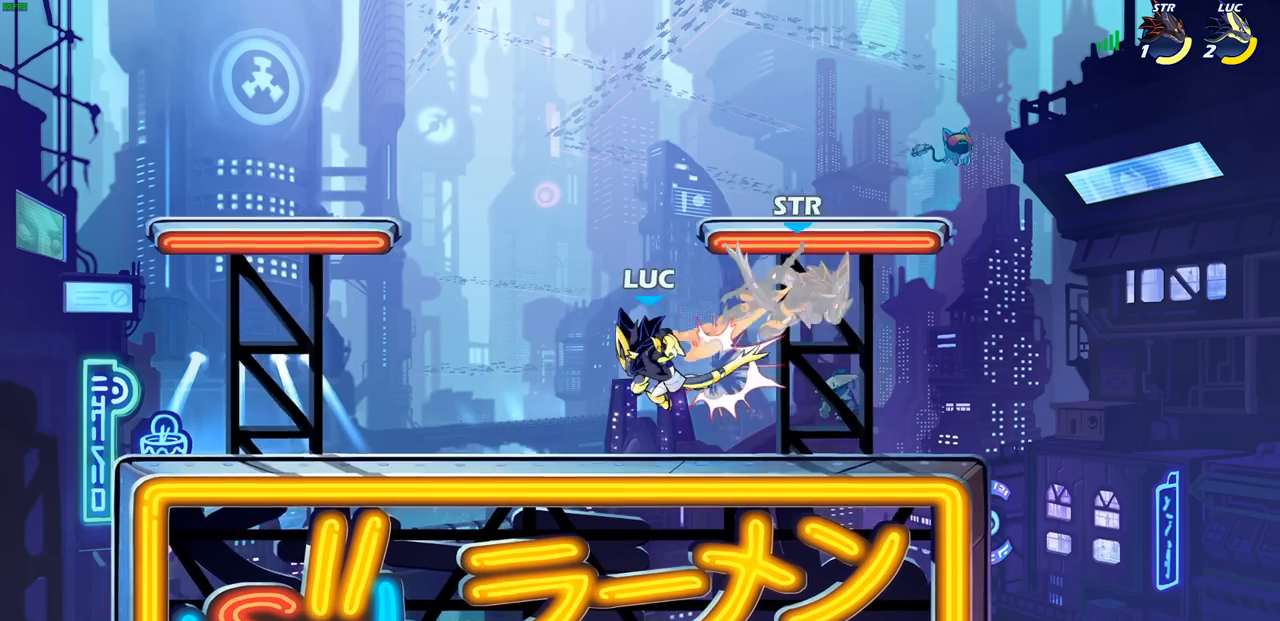
{"buttons": [], "left_stick": "left", "right_stick": "center", "events": [[117, "R2", "down"], [200, "CIRCLE", "down"], [217, "left_stick", "center"], [233, "R2", "up"], [267, "CIRCLE", "up"], [483, "left_stick", "left"]]}